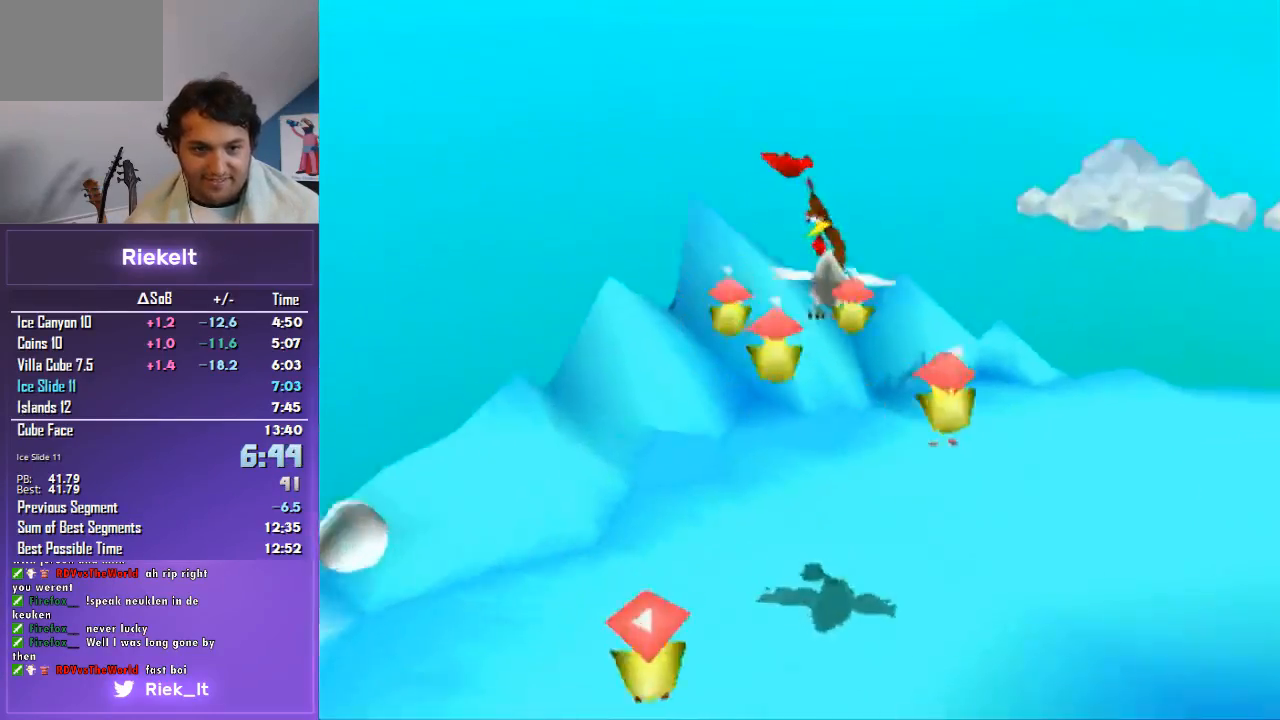
Gameplay with a controller (PlayStation layout); each line is a JSON object with the inputs held at the frame after it. "events" lists button and stick changes between this image and that frame as [ms after this image, input, new state], when the widget could be followed in between. Not read: L2 L3 R2 R3.
{"buttons": ["R1"], "left_stick": "up-right", "right_stick": "center", "events": [[233, "CROSS", "up"], [300, "left_stick", "up-right"]]}
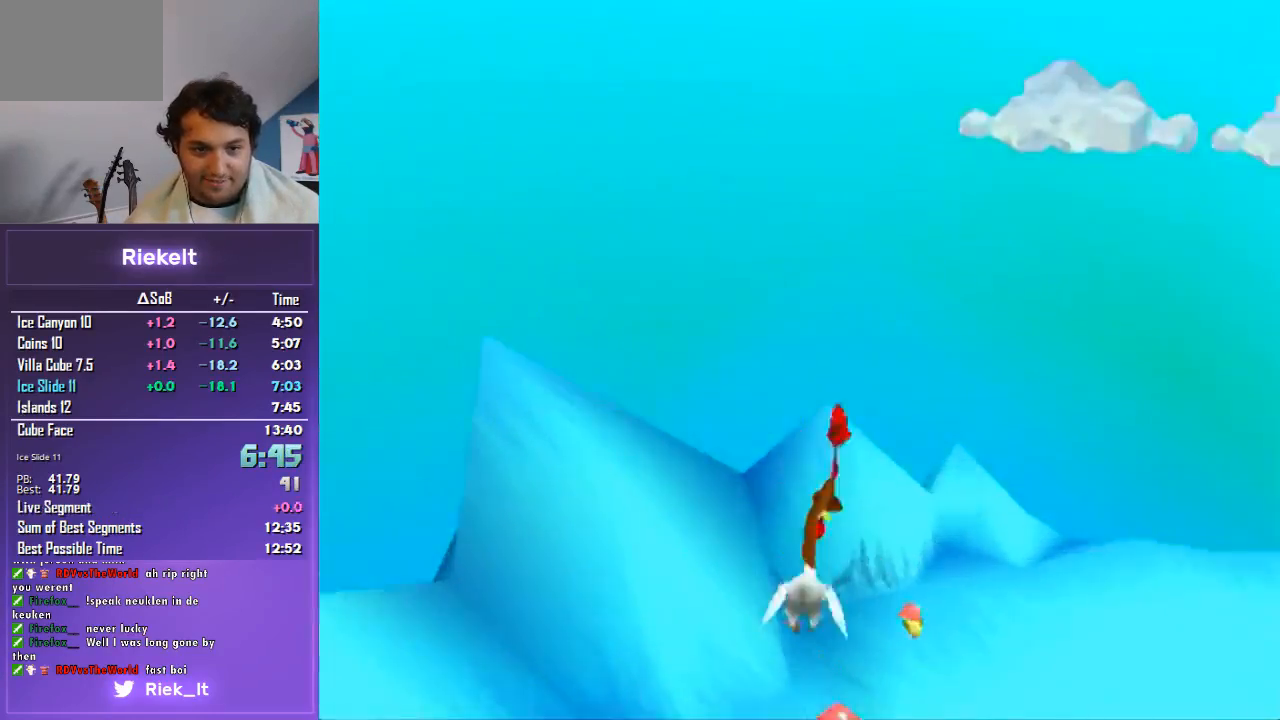
{"buttons": ["R1"], "left_stick": "right", "right_stick": "center", "events": [[133, "left_stick", "right"]]}
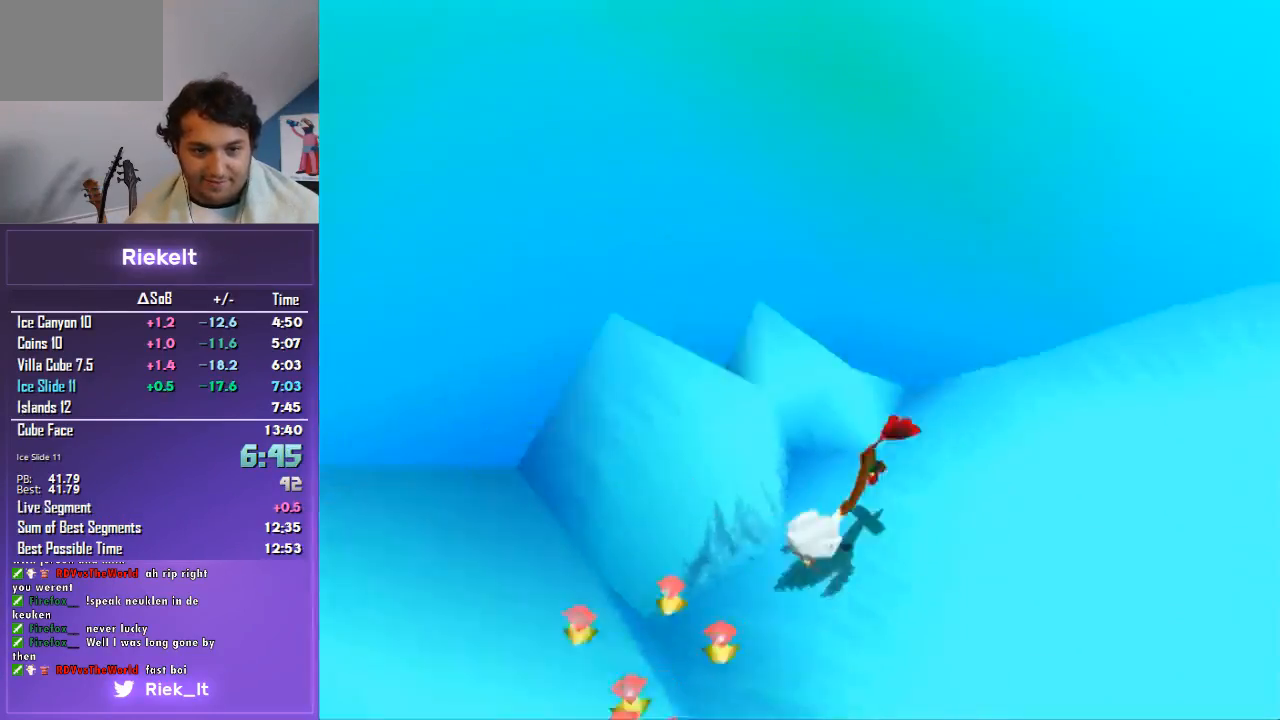
{"buttons": ["R1"], "left_stick": "right", "right_stick": "center", "events": [[33, "left_stick", "up-right"], [100, "CROSS", "down"], [267, "left_stick", "up"], [500, "CROSS", "up"], [500, "left_stick", "right"]]}
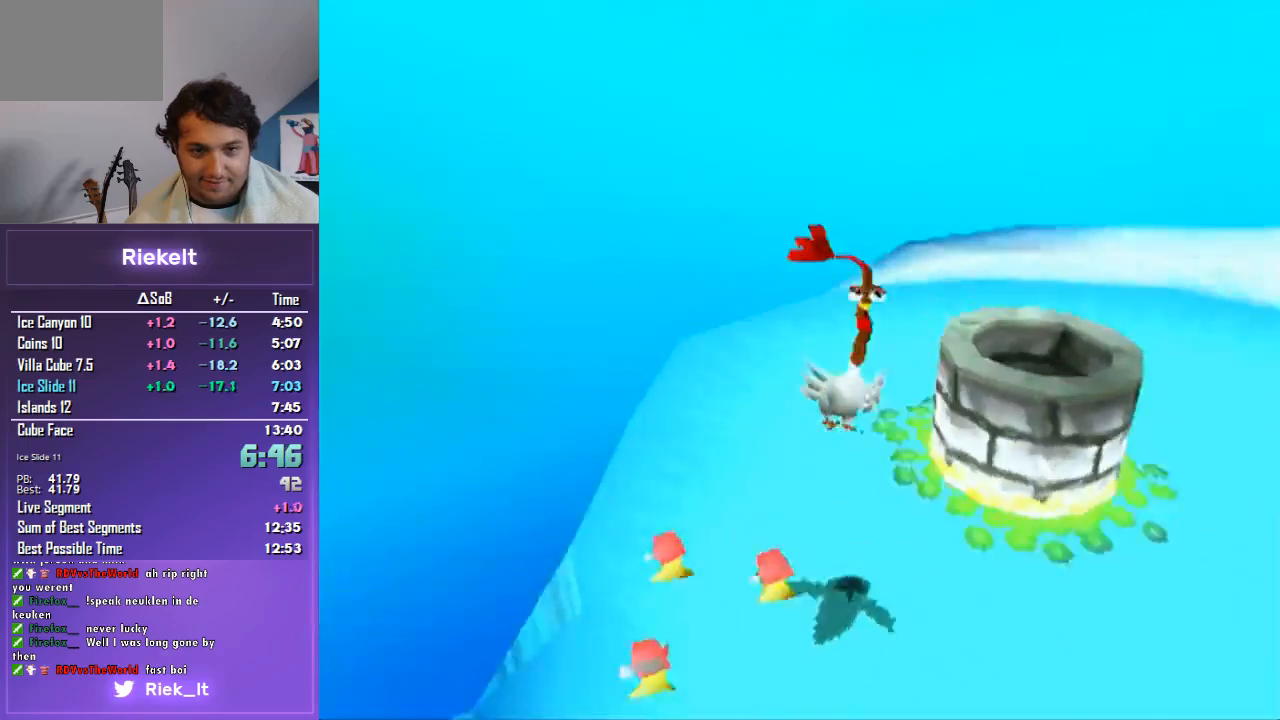
{"buttons": [], "left_stick": "center", "right_stick": "center", "events": [[100, "R1", "up"], [167, "left_stick", "center"]]}
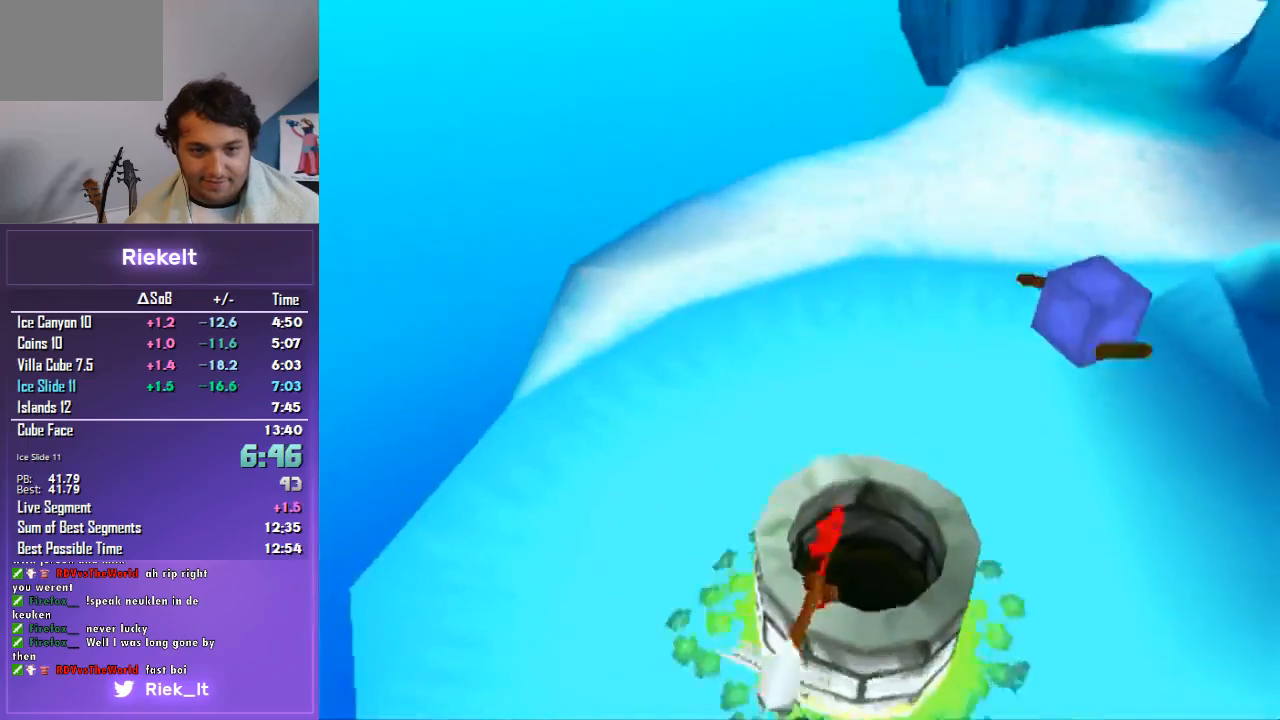
{"buttons": [], "left_stick": "center", "right_stick": "center", "events": []}
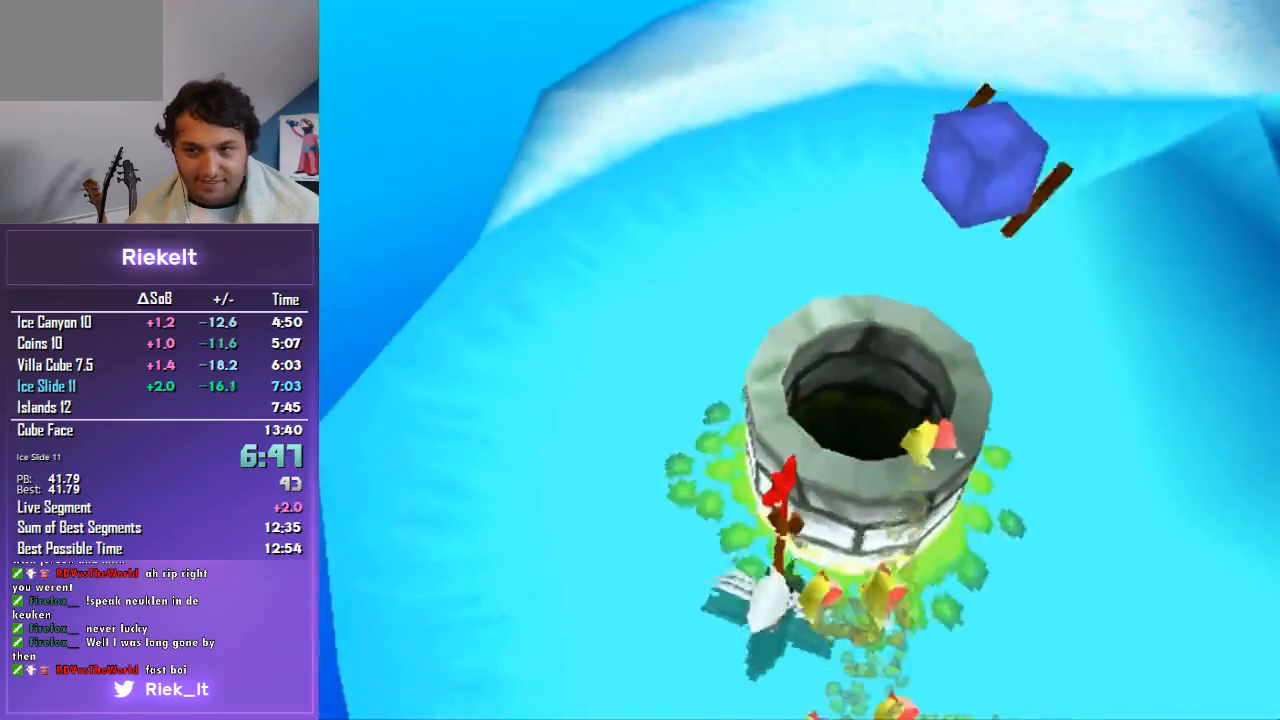
{"buttons": [], "left_stick": "up", "right_stick": "center", "events": [[233, "CROSS", "down"], [400, "CROSS", "up"], [500, "left_stick", "up"]]}
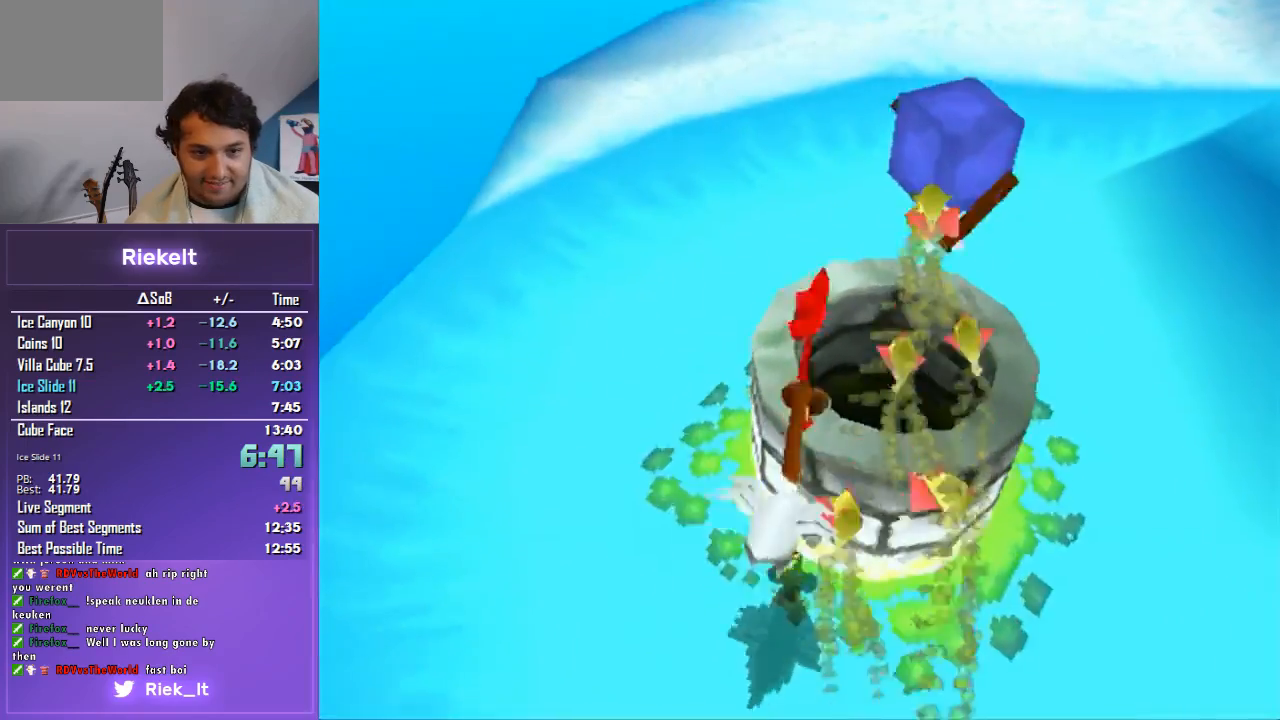
{"buttons": [], "left_stick": "center", "right_stick": "center", "events": [[133, "left_stick", "center"]]}
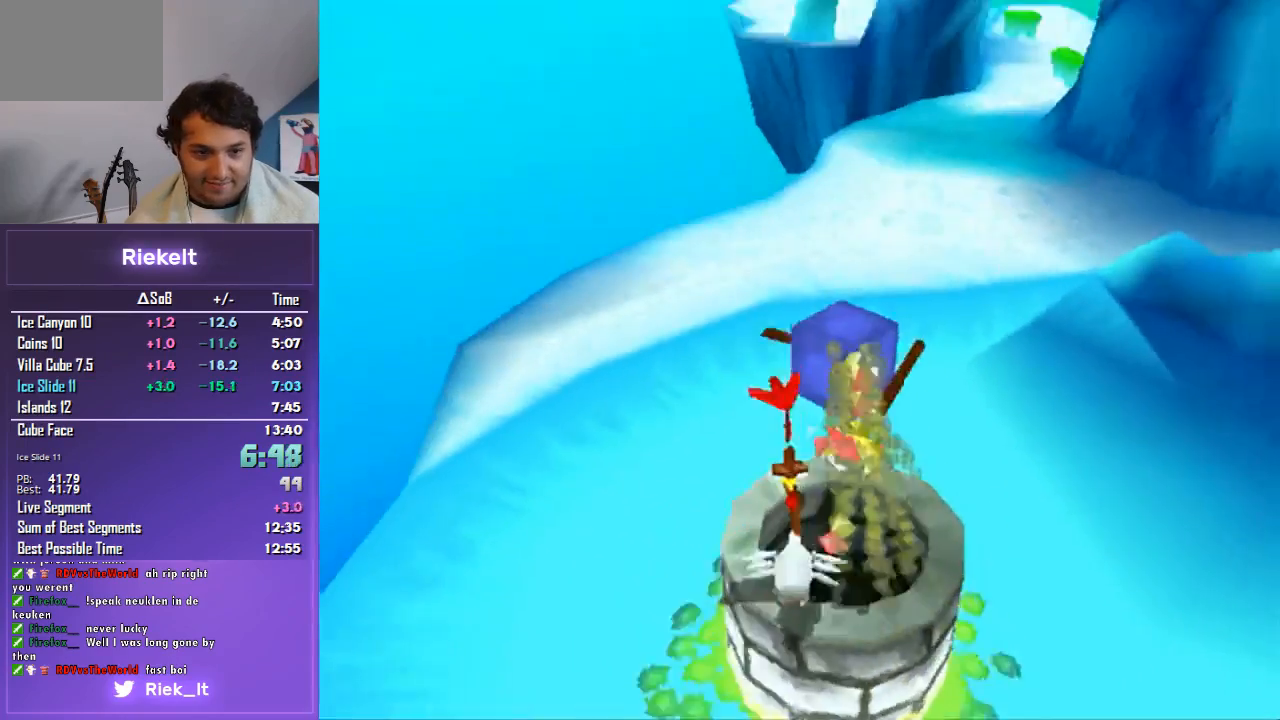
{"buttons": [], "left_stick": "center", "right_stick": "center", "events": []}
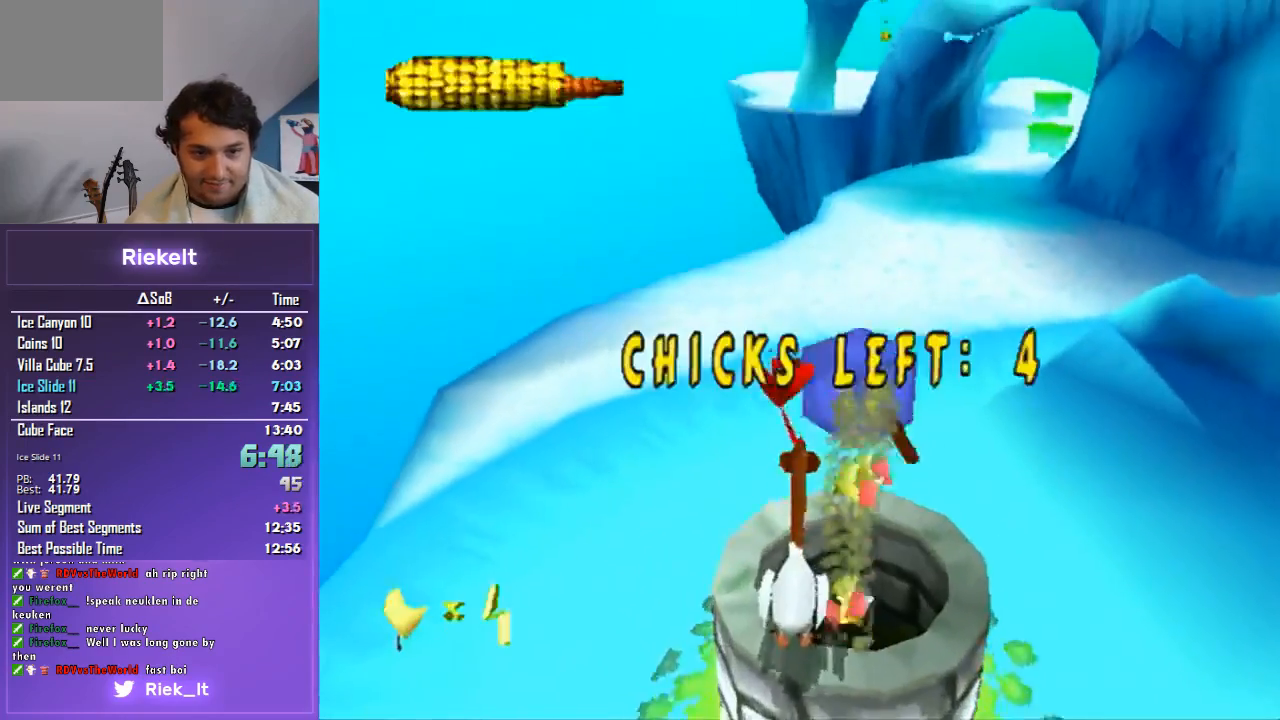
{"buttons": [], "left_stick": "center", "right_stick": "center", "events": [[100, "CROSS", "down"], [233, "CROSS", "up"]]}
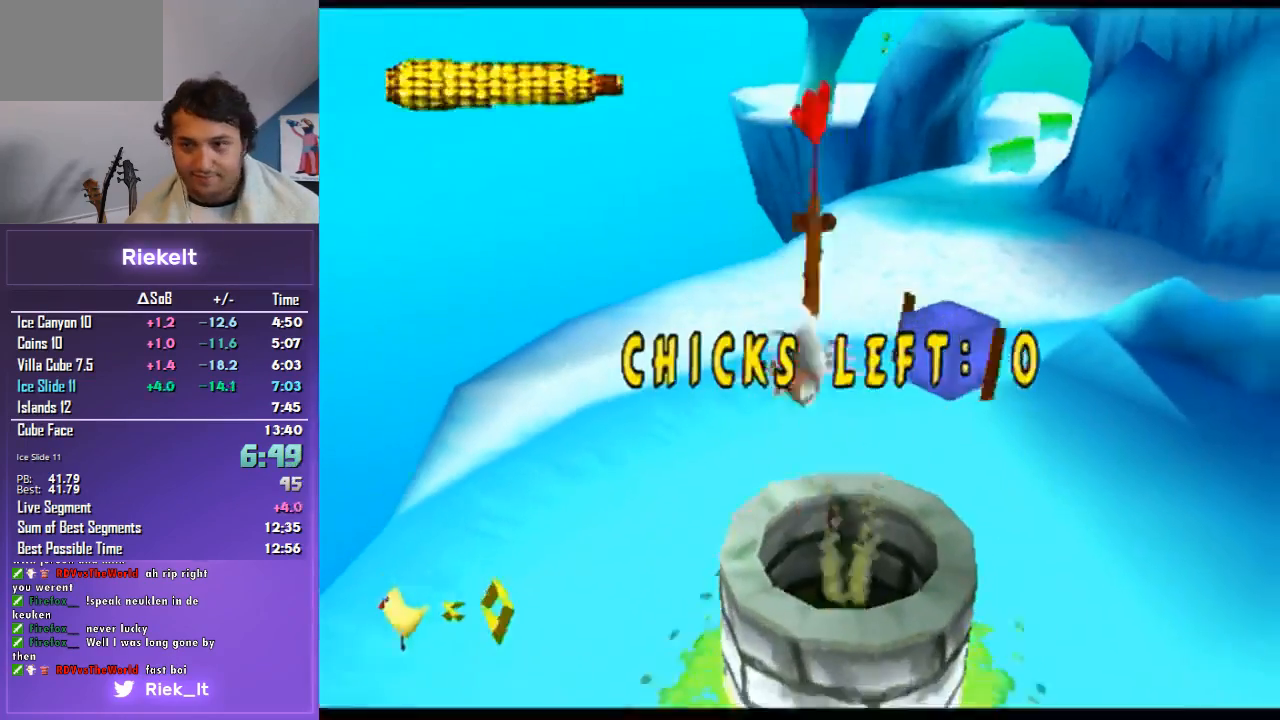
{"buttons": [], "left_stick": "center", "right_stick": "center", "events": [[233, "CROSS", "down"], [333, "CROSS", "up"], [400, "CROSS", "down"], [467, "CROSS", "up"]]}
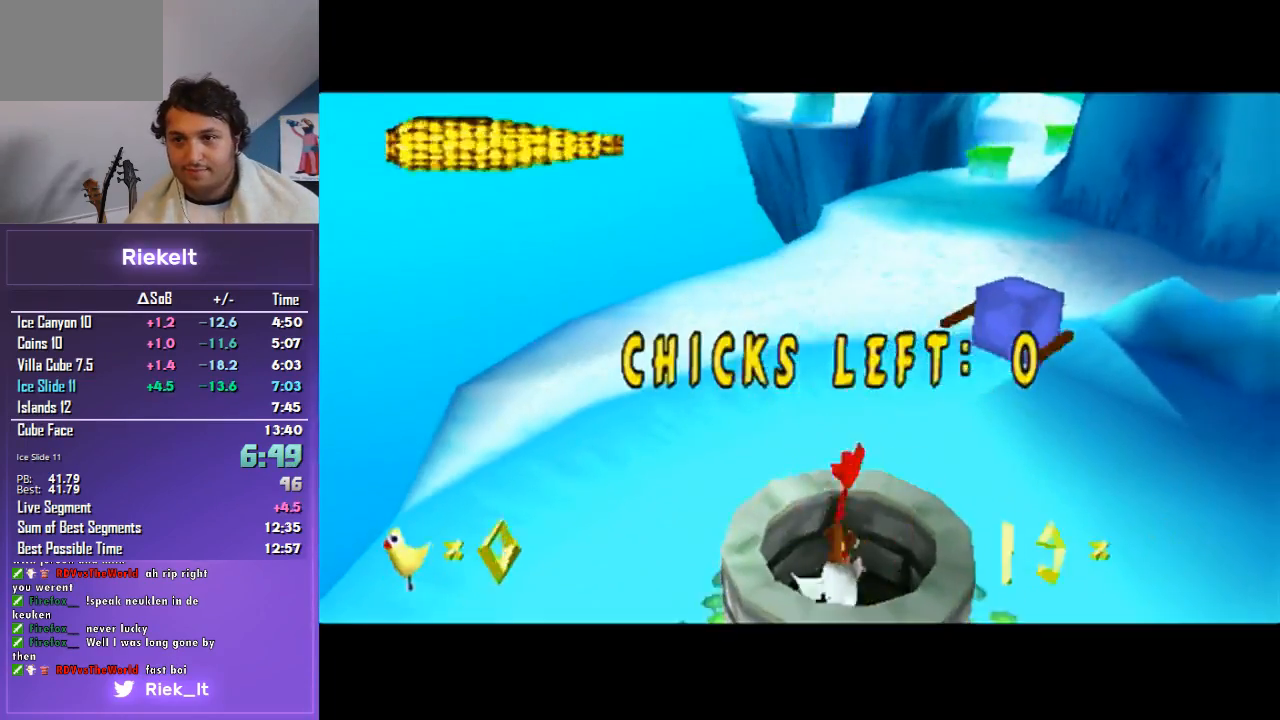
{"buttons": [], "left_stick": "center", "right_stick": "center", "events": [[67, "CROSS", "down"], [133, "CROSS", "up"], [233, "CROSS", "down"], [333, "CROSS", "up"], [400, "CROSS", "down"], [500, "CROSS", "up"]]}
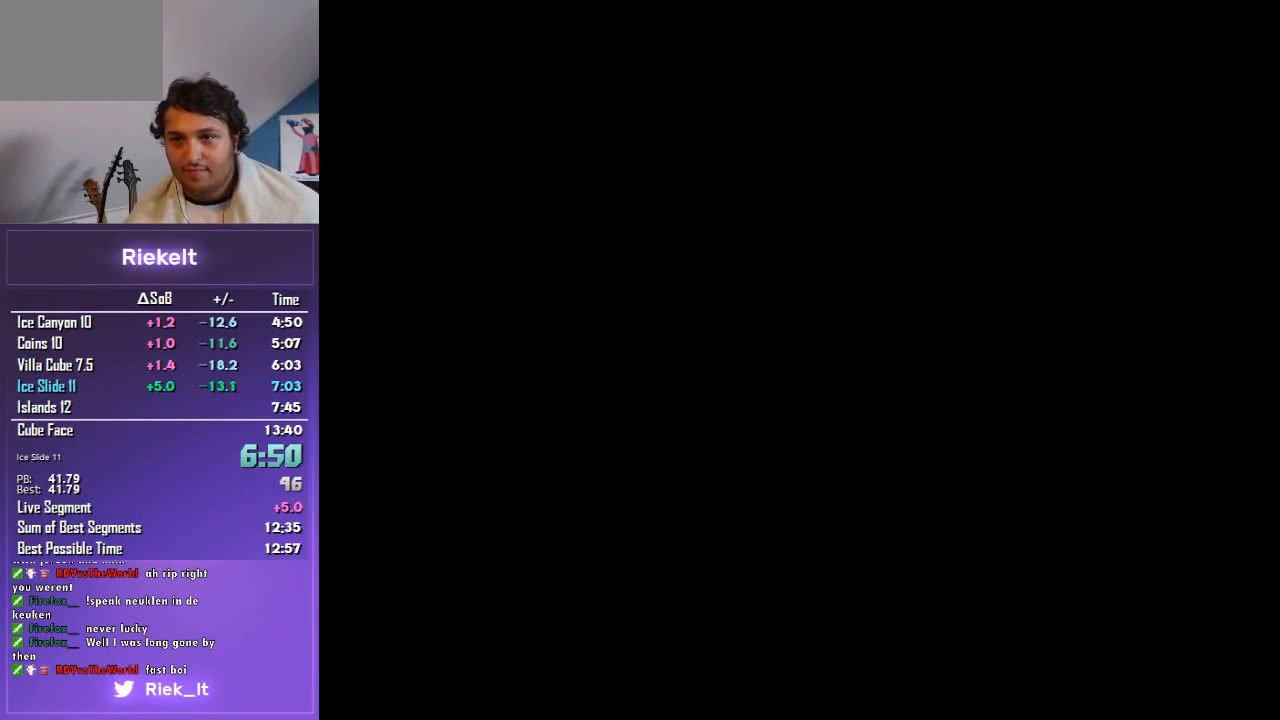
{"buttons": [], "left_stick": "center", "right_stick": "center", "events": [[33, "CROSS", "down"], [133, "CROSS", "up"], [200, "CROSS", "down"], [300, "CROSS", "up"], [367, "CROSS", "down"], [467, "CROSS", "up"]]}
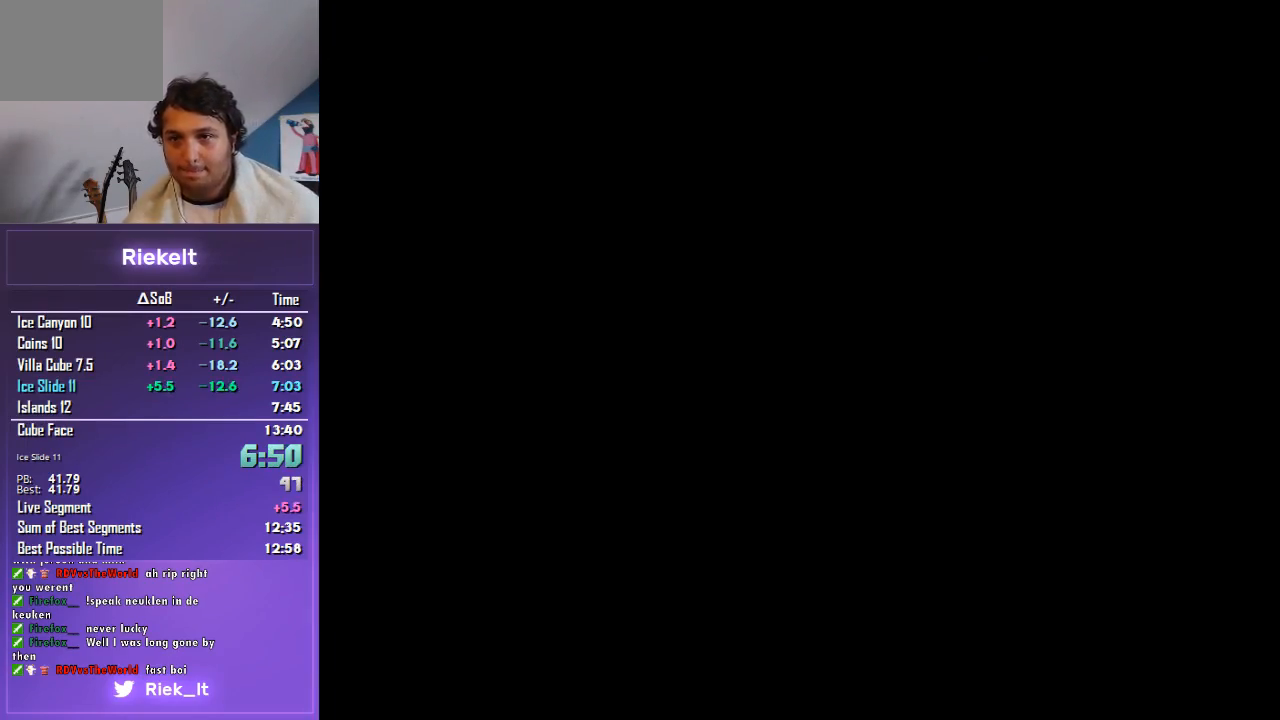
{"buttons": [], "left_stick": "center", "right_stick": "center", "events": [[33, "CROSS", "down"], [167, "CROSS", "up"], [233, "CROSS", "down"], [333, "CROSS", "up"], [400, "CROSS", "down"], [500, "CROSS", "up"]]}
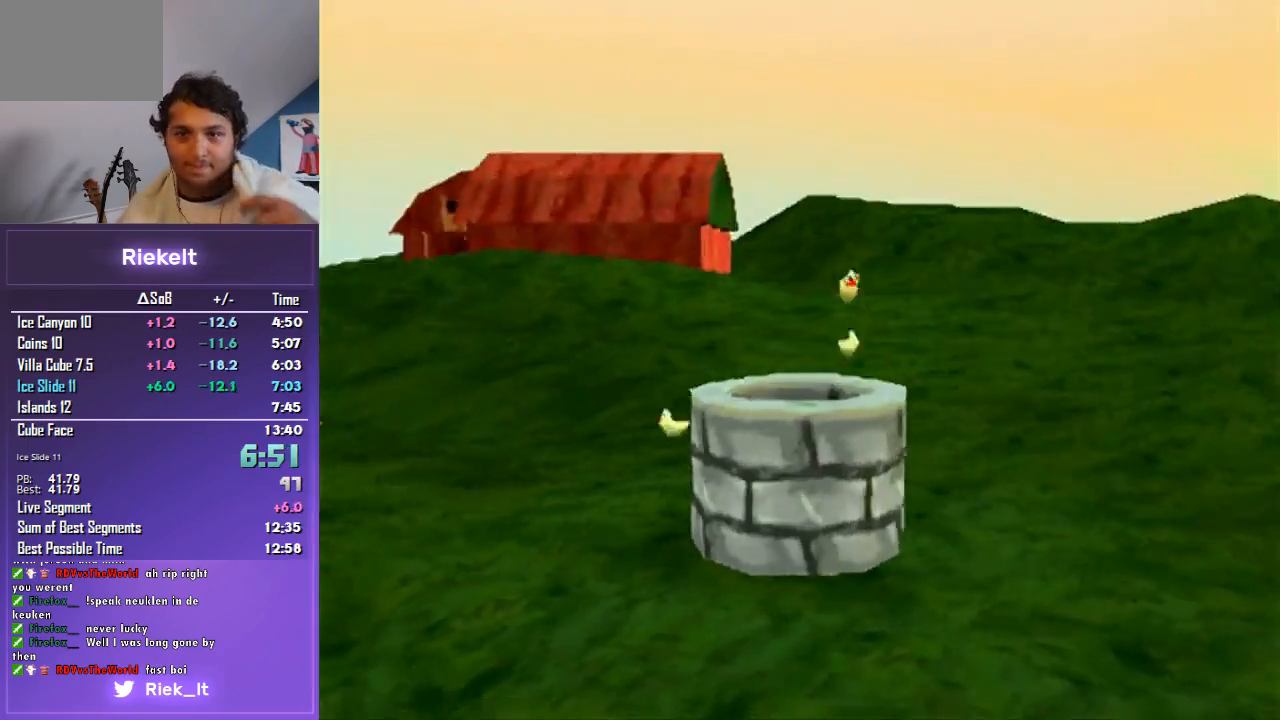
{"buttons": ["CROSS"], "left_stick": "center", "right_stick": "center", "events": [[67, "CROSS", "down"], [167, "CROSS", "up"], [267, "CROSS", "down"], [367, "CROSS", "up"], [433, "CROSS", "down"]]}
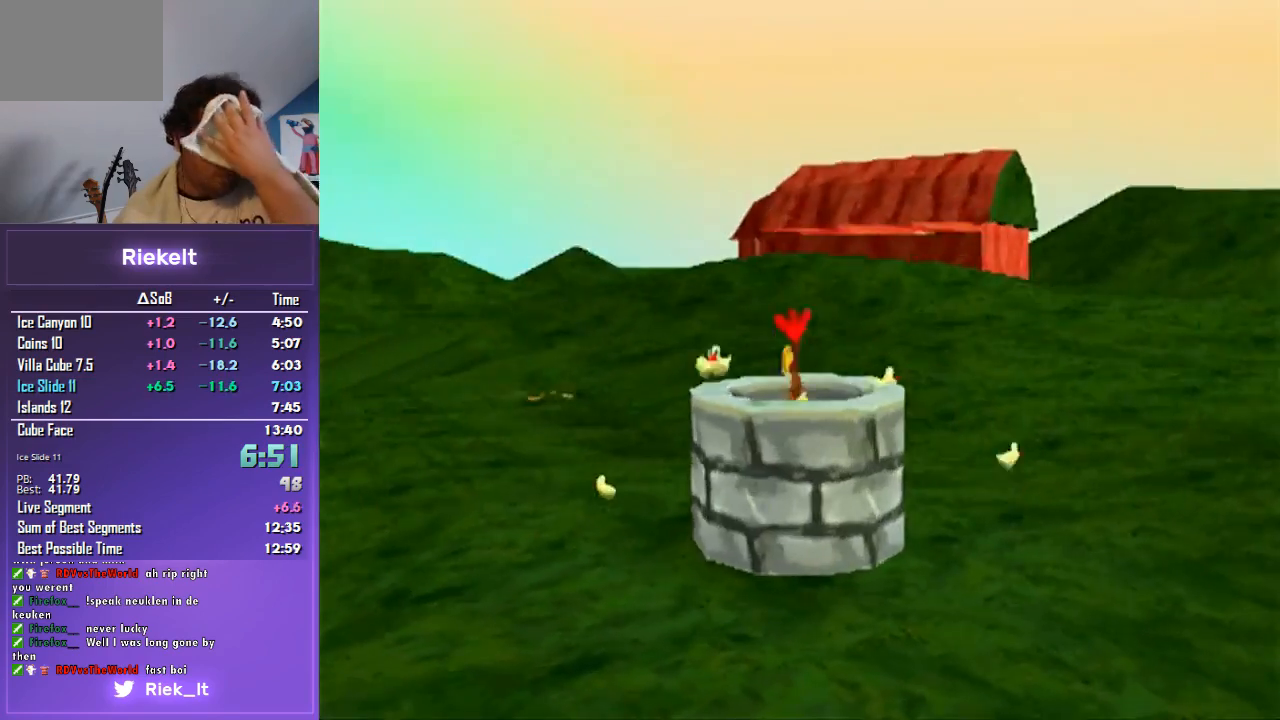
{"buttons": ["CROSS"], "left_stick": "center", "right_stick": "center", "events": [[33, "CROSS", "up"], [133, "CROSS", "down"], [233, "CROSS", "up"], [333, "CROSS", "down"], [433, "CROSS", "up"], [500, "CROSS", "down"]]}
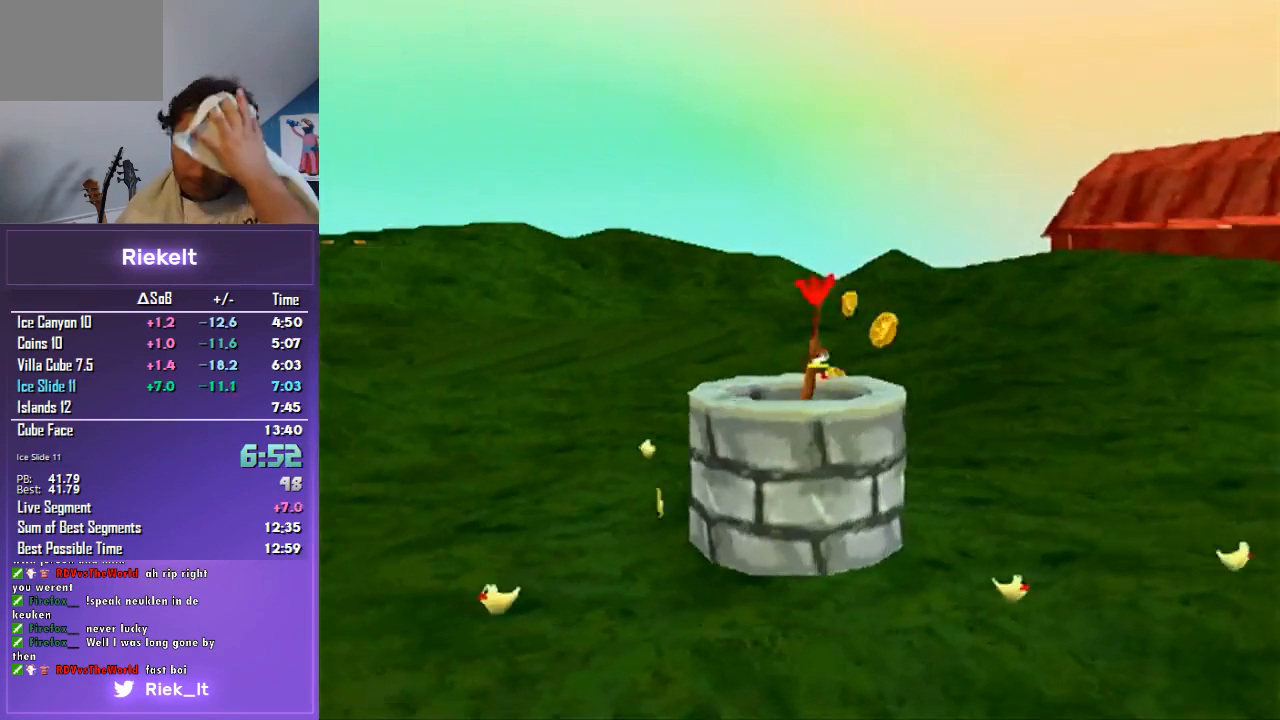
{"buttons": ["CROSS"], "left_stick": "center", "right_stick": "center", "events": [[100, "CROSS", "up"], [200, "CROSS", "down"], [267, "CROSS", "up"], [333, "CROSS", "down"], [400, "CROSS", "up"], [500, "CROSS", "down"]]}
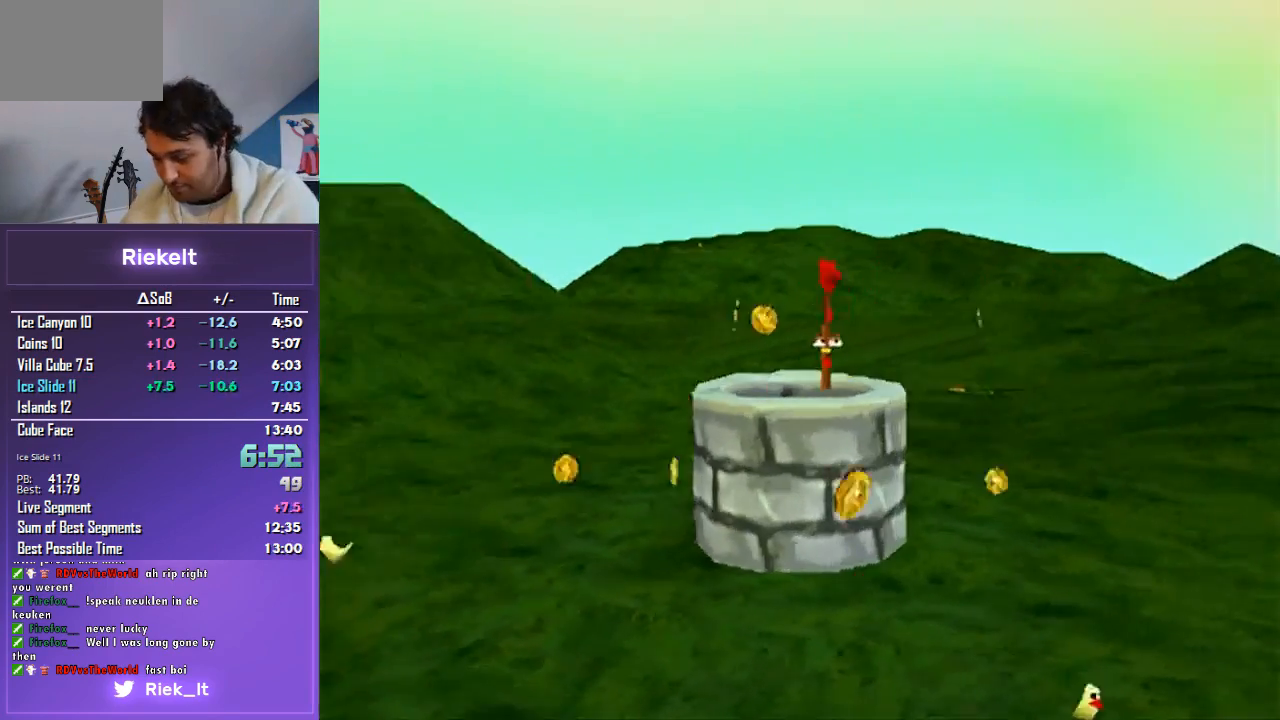
{"buttons": [], "left_stick": "center", "right_stick": "center", "events": [[33, "CROSS", "up"], [133, "CROSS", "down"], [200, "CROSS", "up"], [300, "CROSS", "down"], [367, "CROSS", "up"], [433, "CROSS", "down"], [500, "CROSS", "up"]]}
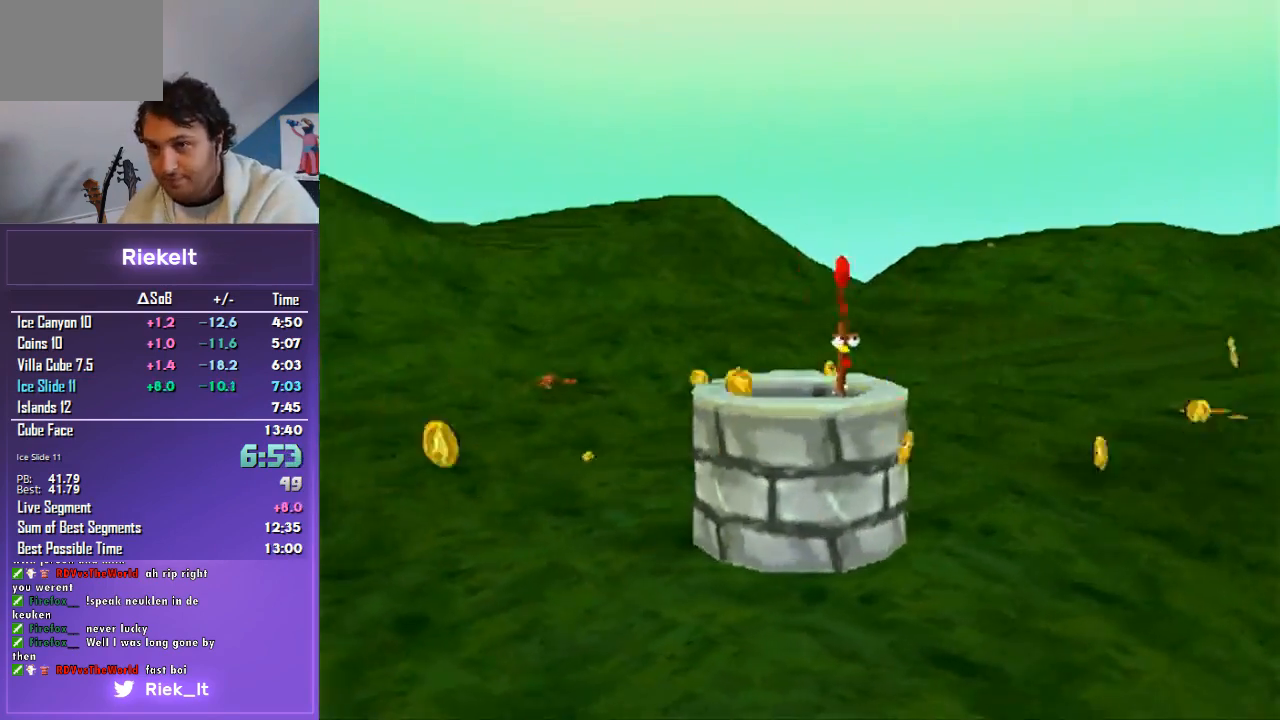
{"buttons": ["CROSS"], "left_stick": "center", "right_stick": "center", "events": [[67, "CROSS", "down"], [133, "CROSS", "up"], [200, "CROSS", "down"], [300, "CROSS", "up"], [333, "CROSS", "down"], [400, "CROSS", "up"], [500, "CROSS", "down"]]}
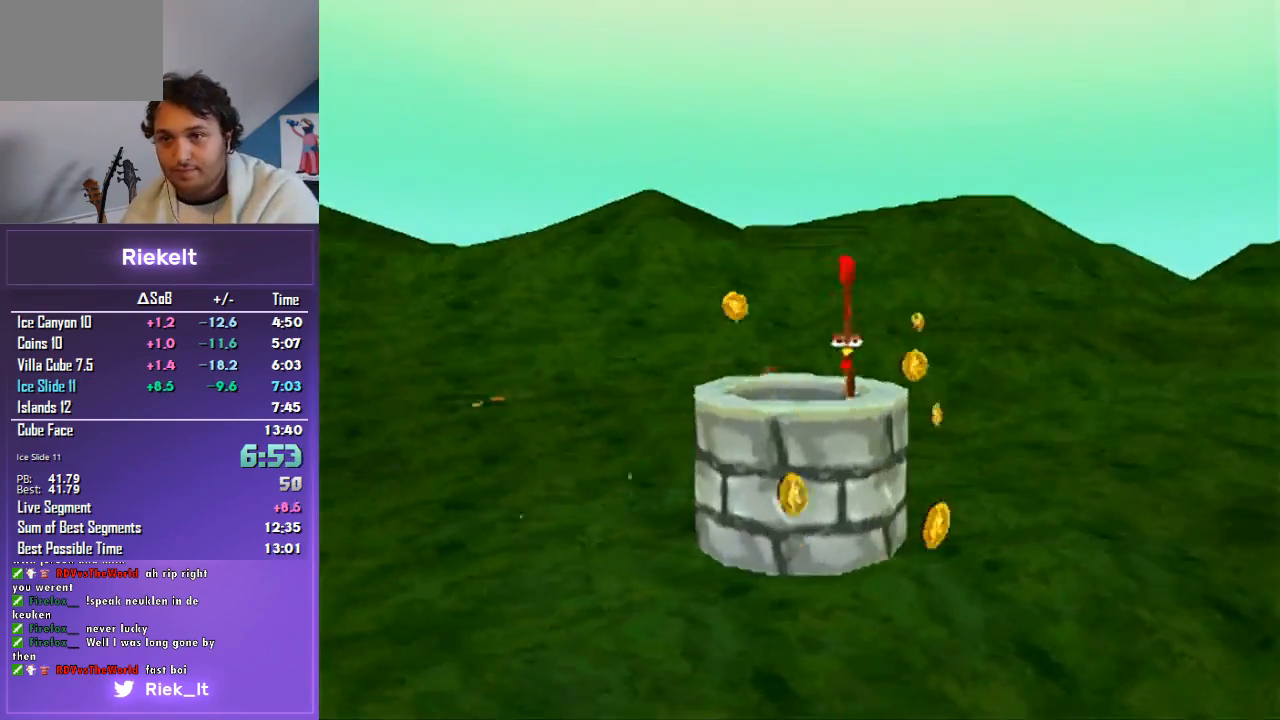
{"buttons": [], "left_stick": "center", "right_stick": "center", "events": [[67, "CROSS", "up"], [133, "CROSS", "down"], [233, "CROSS", "up"], [300, "CROSS", "down"], [367, "CROSS", "up"], [433, "CROSS", "down"], [500, "CROSS", "up"]]}
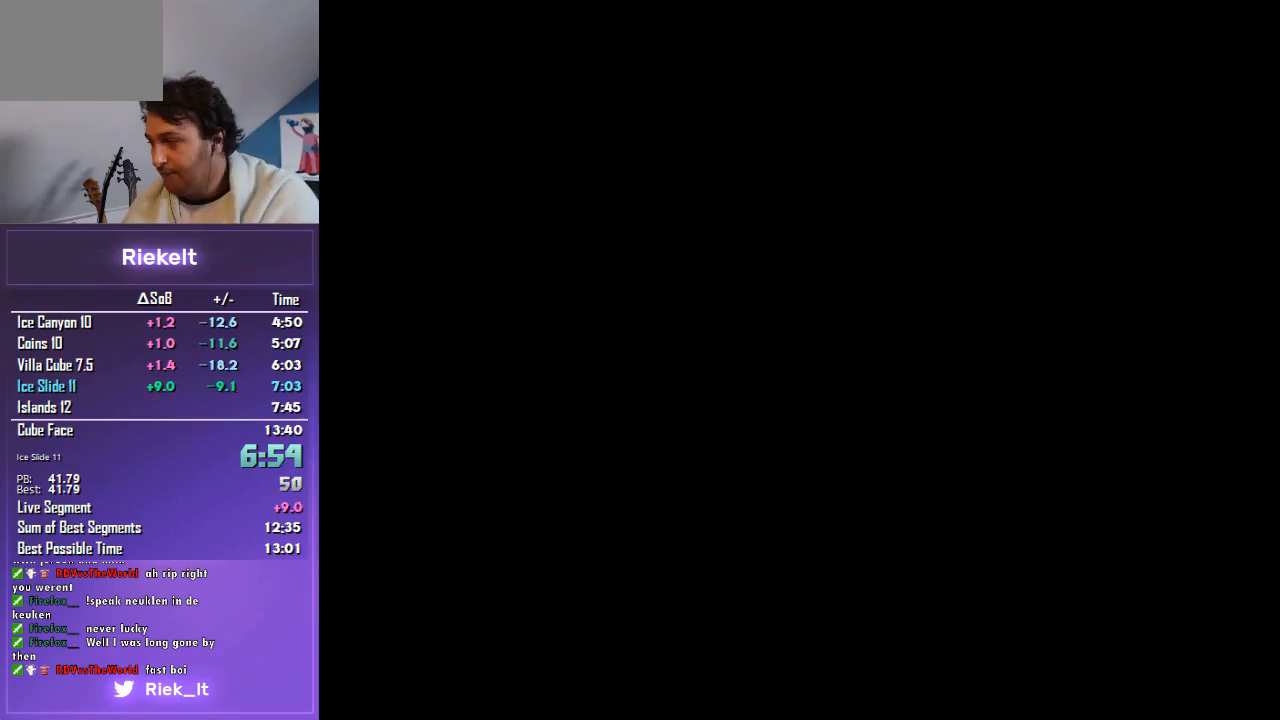
{"buttons": [], "left_stick": "center", "right_stick": "center", "events": [[67, "CROSS", "down"], [167, "CROSS", "up"], [233, "CROSS", "down"], [300, "CROSS", "up"]]}
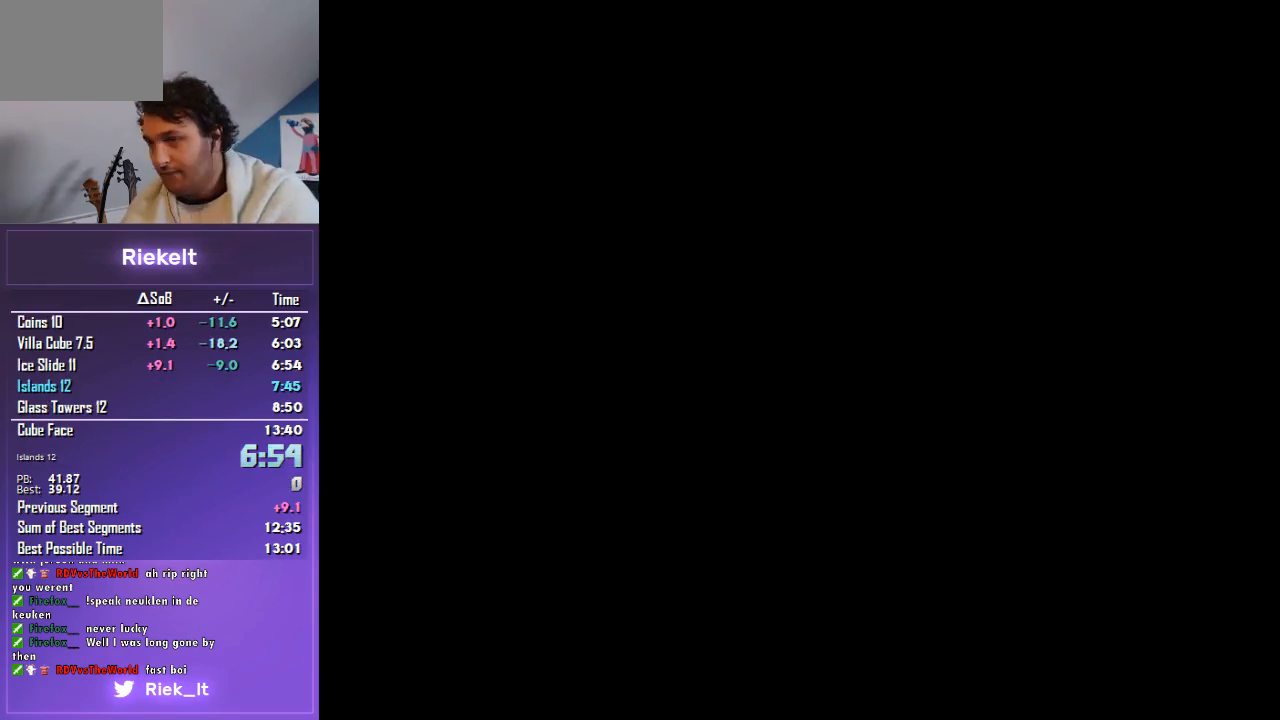
{"buttons": ["START"], "left_stick": "center", "right_stick": "center", "events": [[100, "START", "down"], [233, "START", "up"], [300, "START", "down"]]}
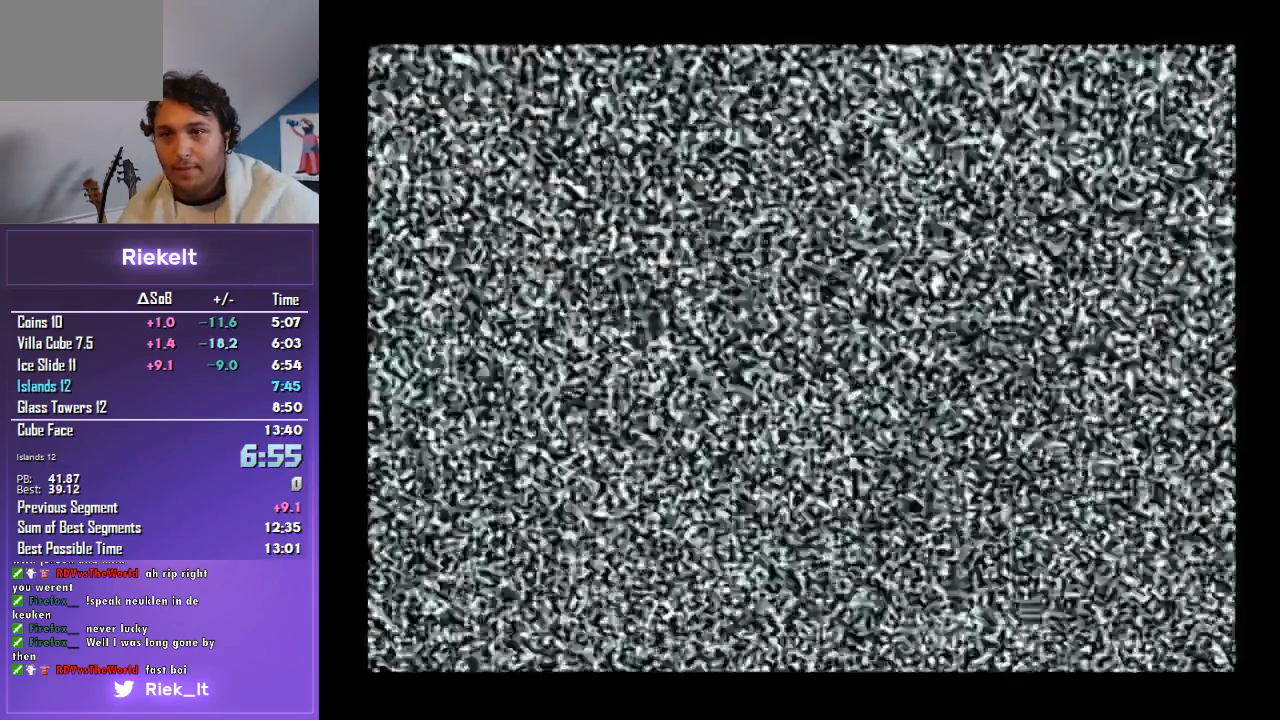
{"buttons": ["START"], "left_stick": "center", "right_stick": "center", "events": [[433, "START", "up"], [500, "START", "down"]]}
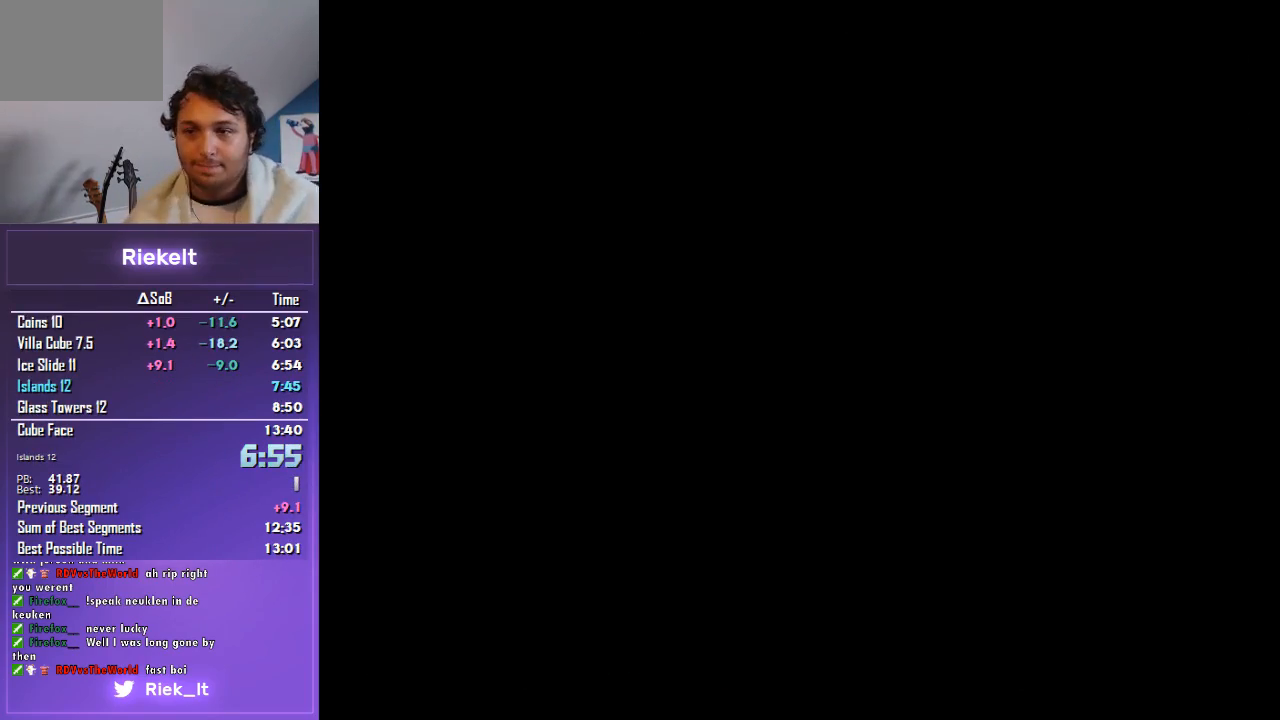
{"buttons": ["START"], "left_stick": "center", "right_stick": "center", "events": [[100, "START", "up"], [167, "START", "down"], [267, "START", "up"], [333, "START", "down"], [333, "right_stick", "up-right"], [433, "right_stick", "center"]]}
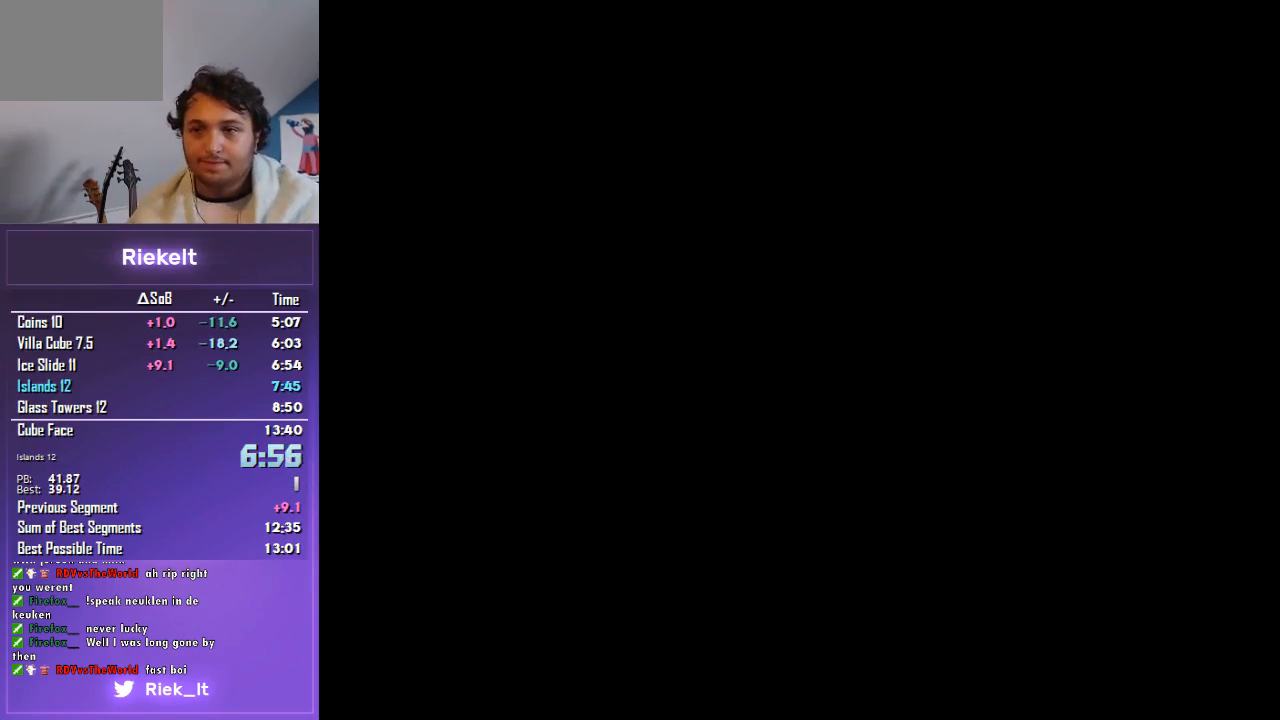
{"buttons": ["START"], "left_stick": "center", "right_stick": "center", "events": [[100, "START", "up"], [200, "START", "down"], [333, "START", "up"], [400, "START", "down"]]}
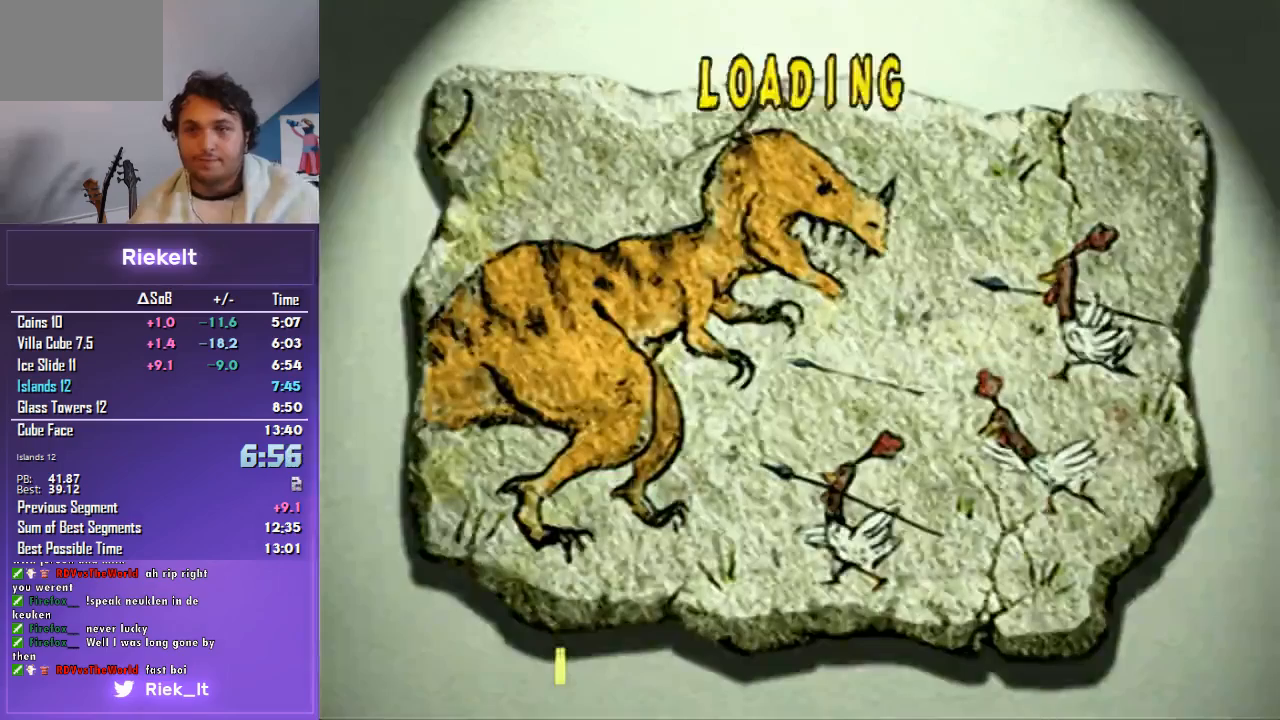
{"buttons": [], "left_stick": "center", "right_stick": "center", "events": [[33, "START", "up"]]}
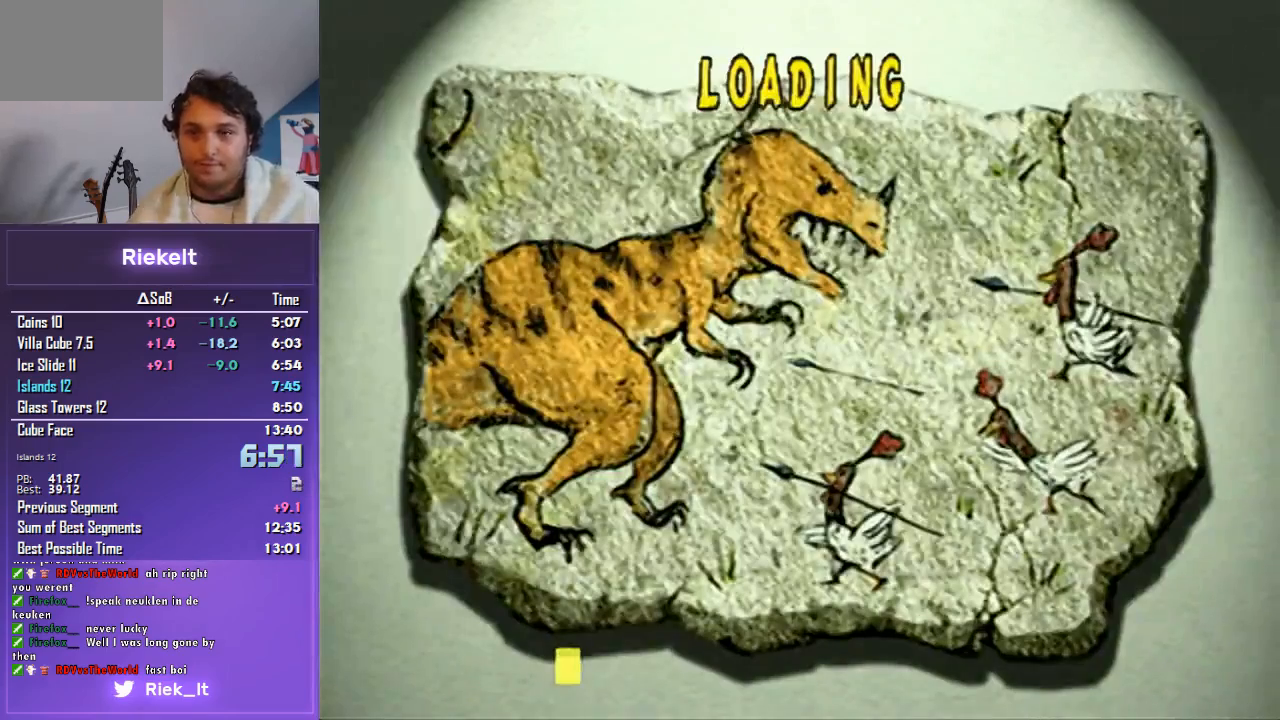
{"buttons": ["CROSS", "R1"], "left_stick": "up", "right_stick": "center", "events": [[33, "left_stick", "up"], [100, "CROSS", "down"], [100, "R1", "down"]]}
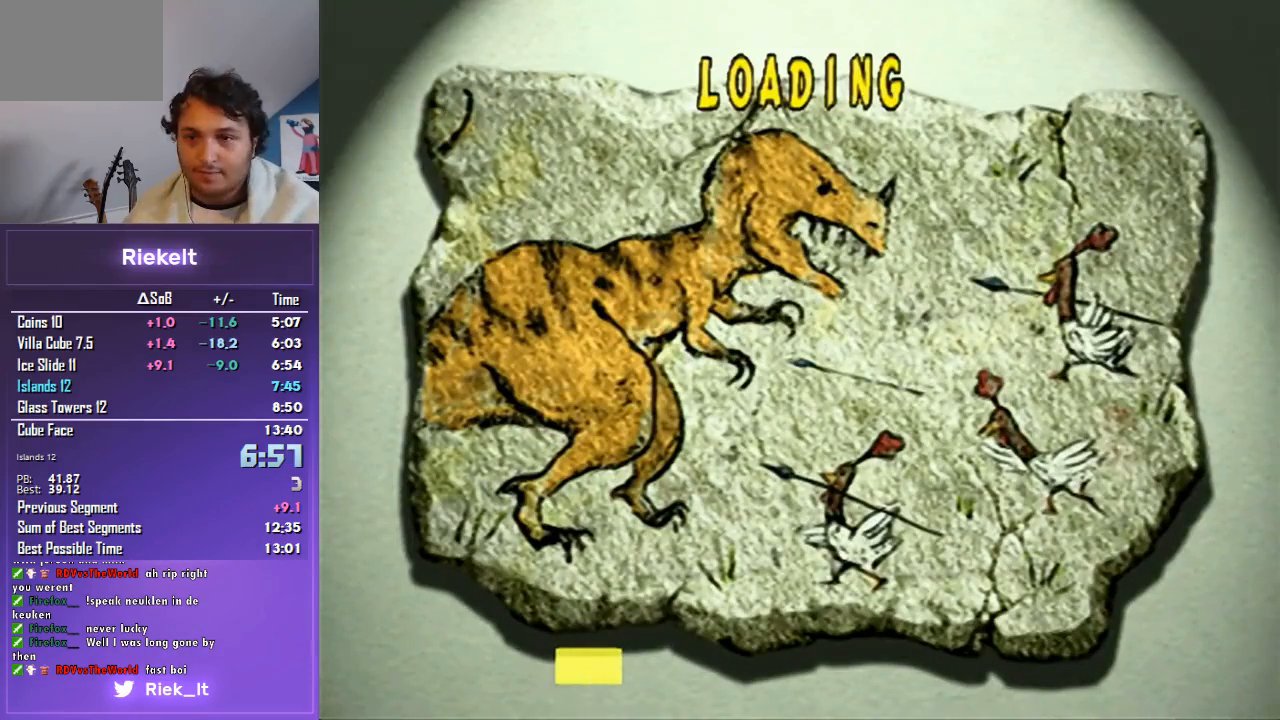
{"buttons": ["CROSS", "R1"], "left_stick": "up", "right_stick": "center", "events": []}
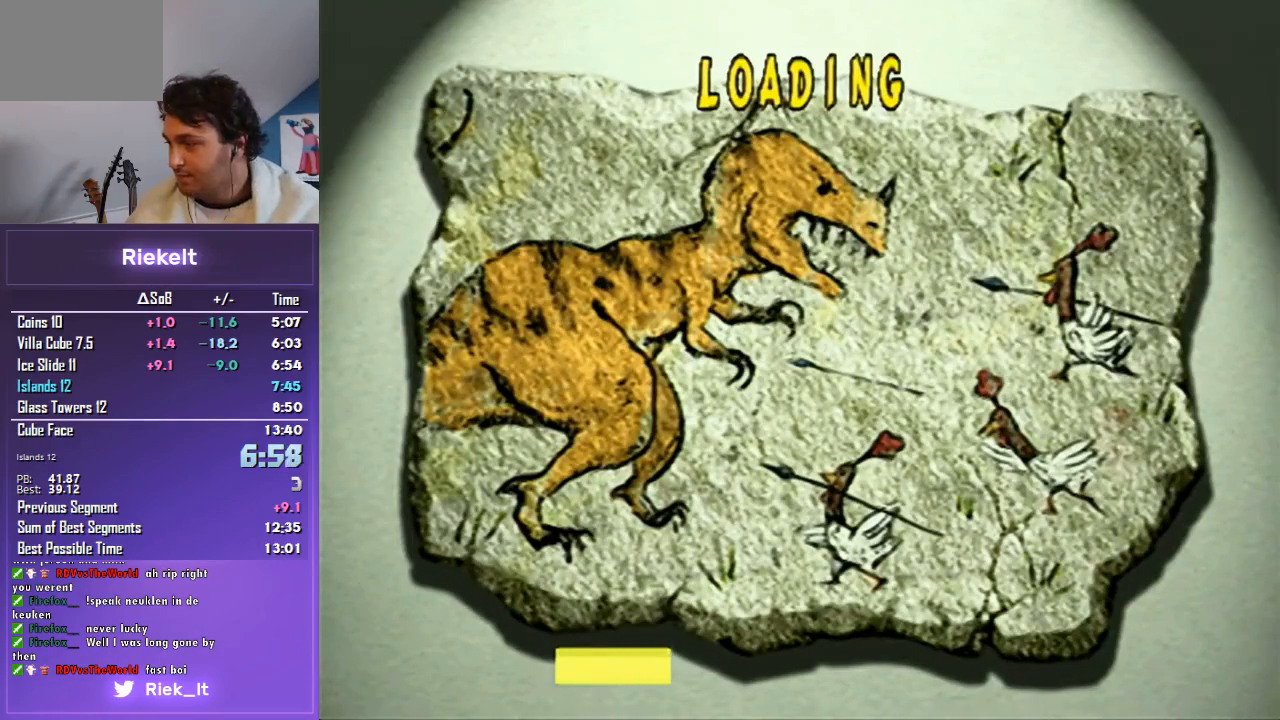
{"buttons": ["CROSS", "R1"], "left_stick": "up", "right_stick": "center", "events": []}
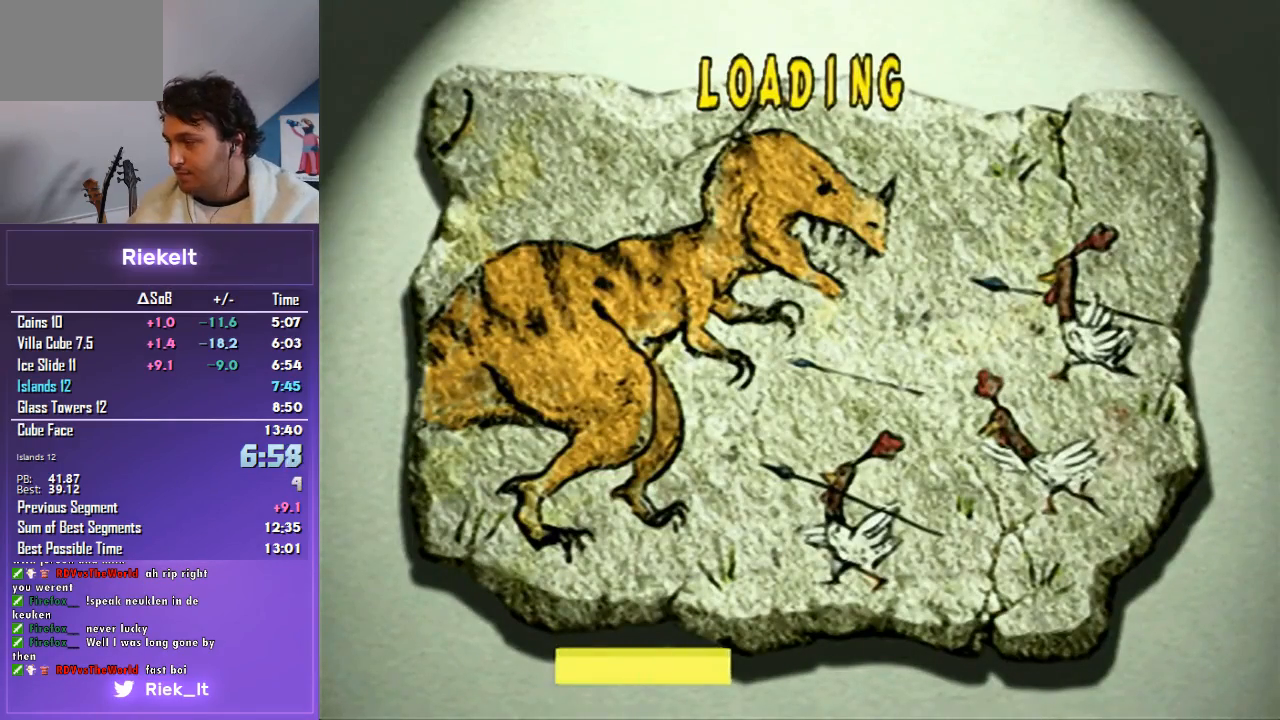
{"buttons": ["CROSS", "R1"], "left_stick": "up", "right_stick": "center", "events": []}
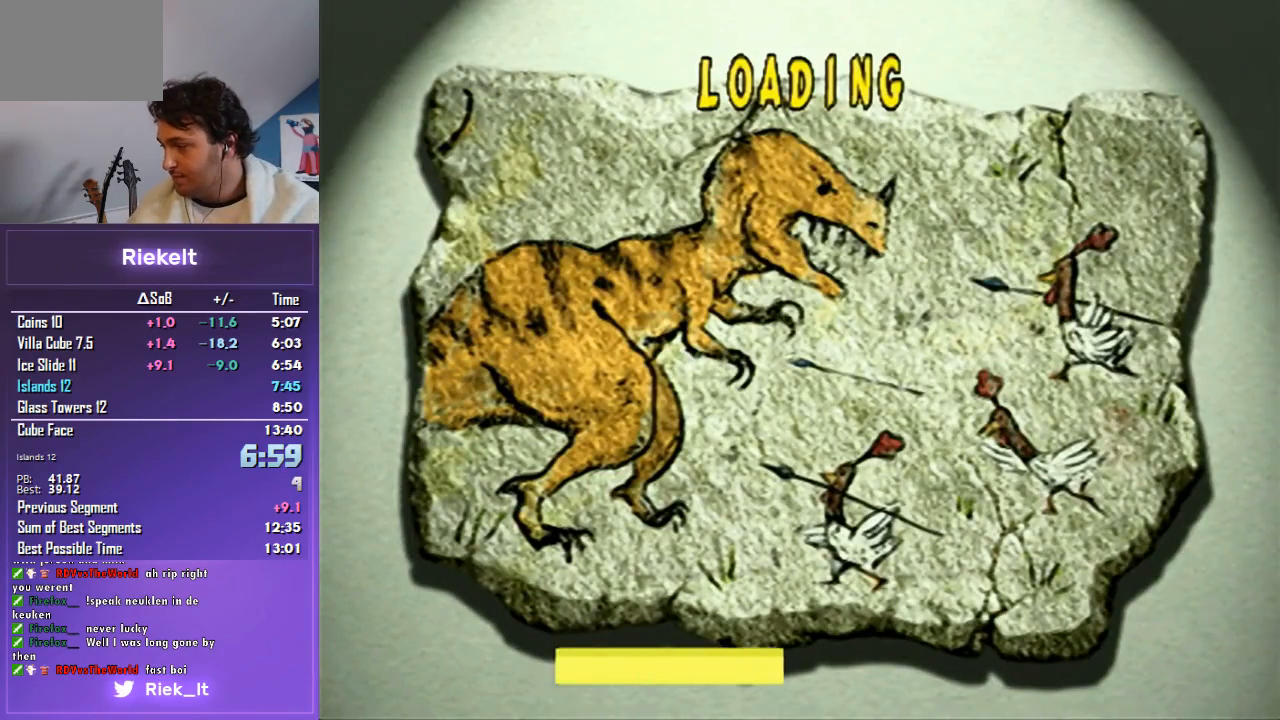
{"buttons": ["CROSS", "R1"], "left_stick": "up", "right_stick": "center", "events": []}